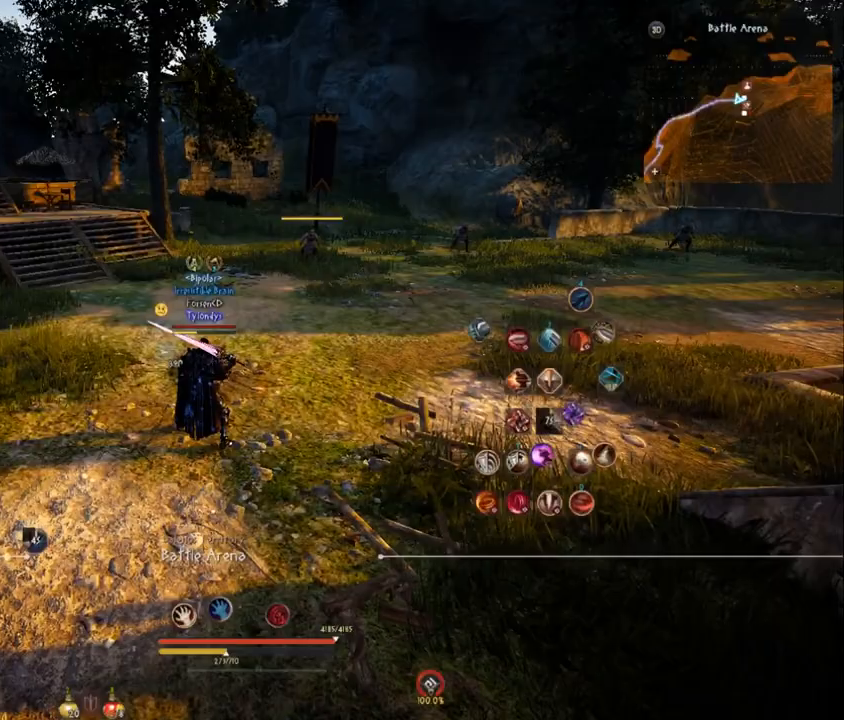
Gameplay with keyboard and mouse; each line is a JSON object with the keys and mouse buttons held at the frame after it. "events" lists presses ("down") and releases ("up") of "a", "comma", "d", "e", "f", "q", "s", "shift", "space", "tab", "w", "mouse_left" and "mouse_right" between this image and that frame as [ms after this image, input, new state], when the widget could be followed in between. "mouse_left", "mouse_right" = the "left", "right" buttons of the "mouse" list. No other keys are recorded. Mouse movement is not recorded.
{"keys": [], "mouse": [], "events": []}
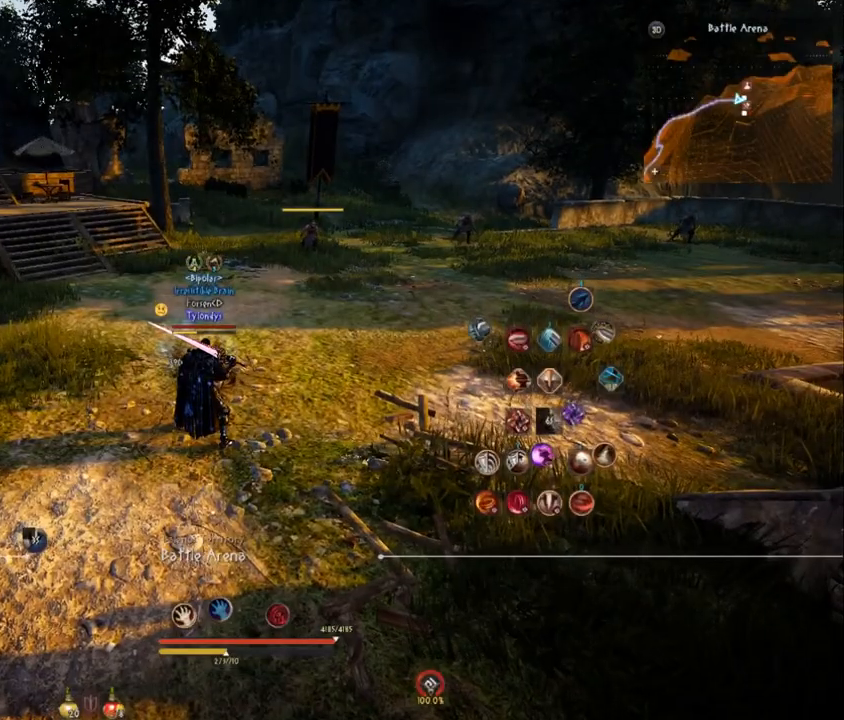
{"keys": ["shift"], "mouse": [], "events": [[484, "shift", "down"]]}
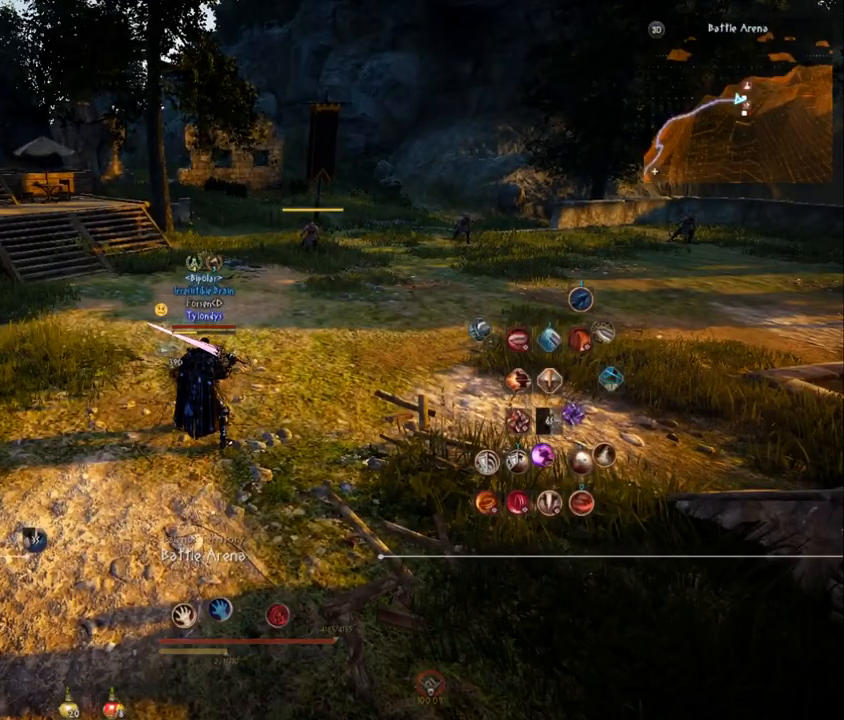
{"keys": ["shift"], "mouse": [], "events": []}
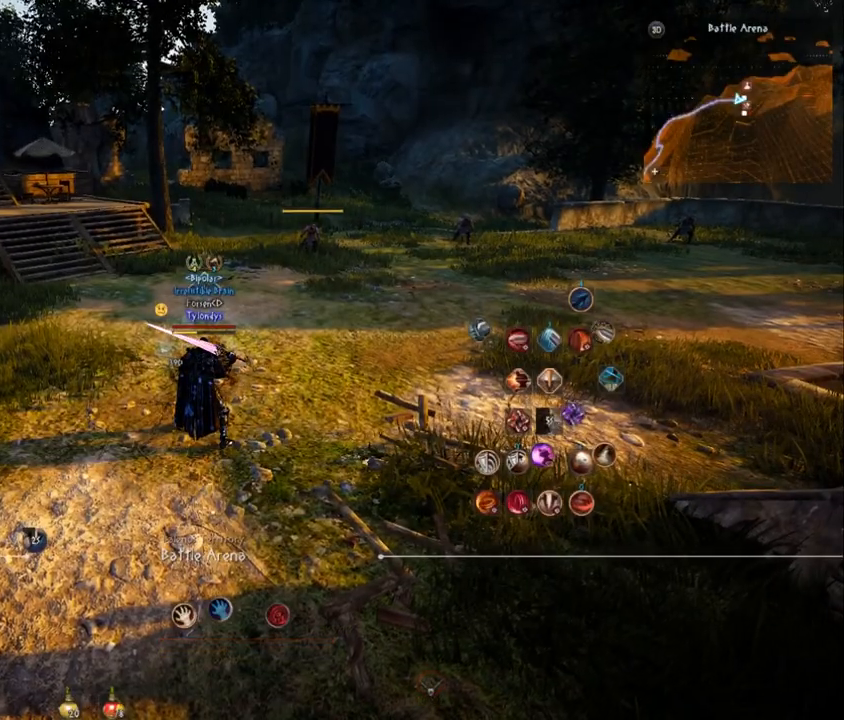
{"keys": ["shift"], "mouse": [], "events": []}
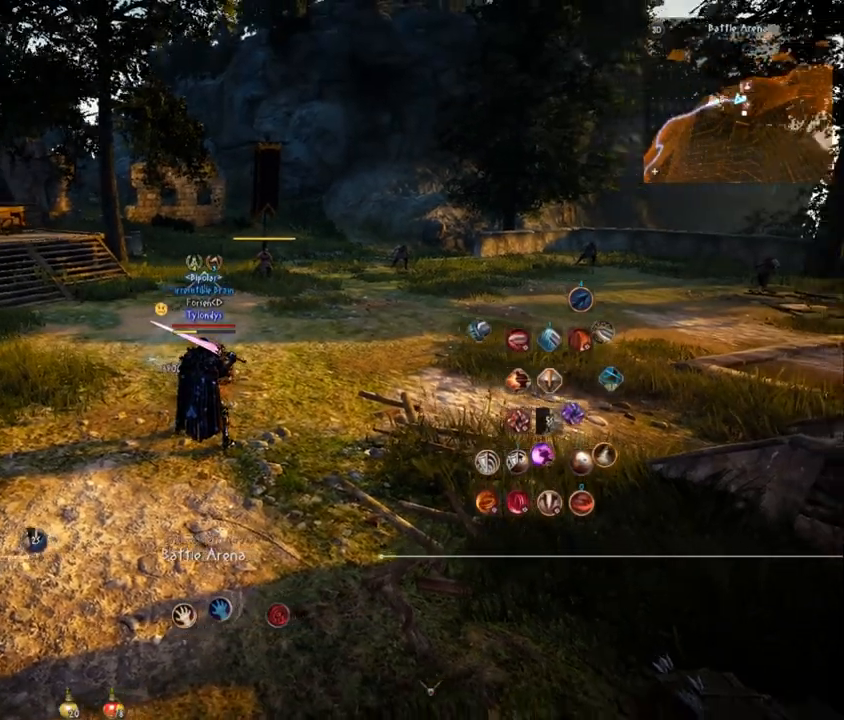
{"keys": ["shift"], "mouse": [], "events": []}
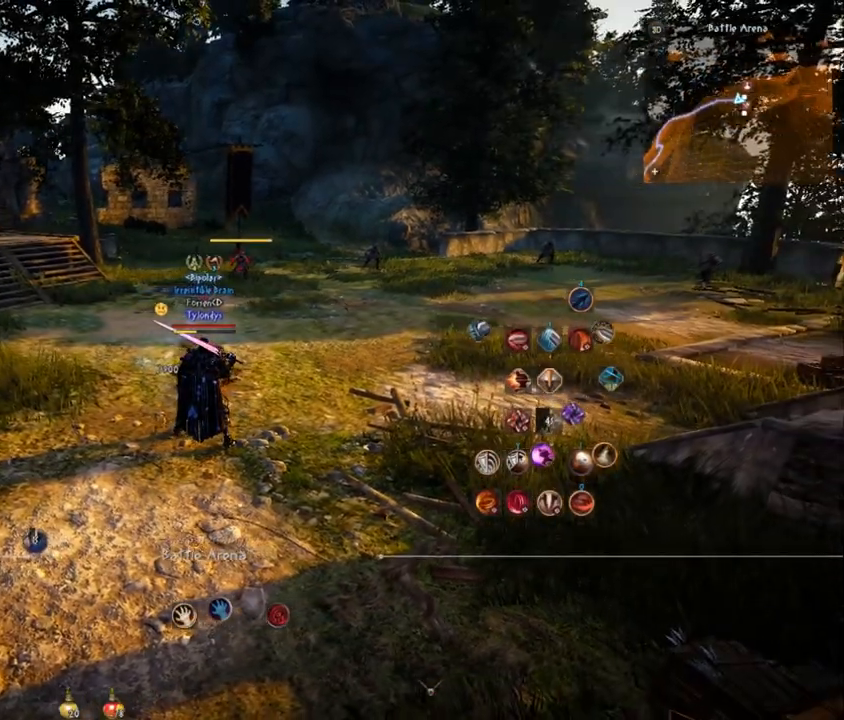
{"keys": ["shift"], "mouse": [], "events": []}
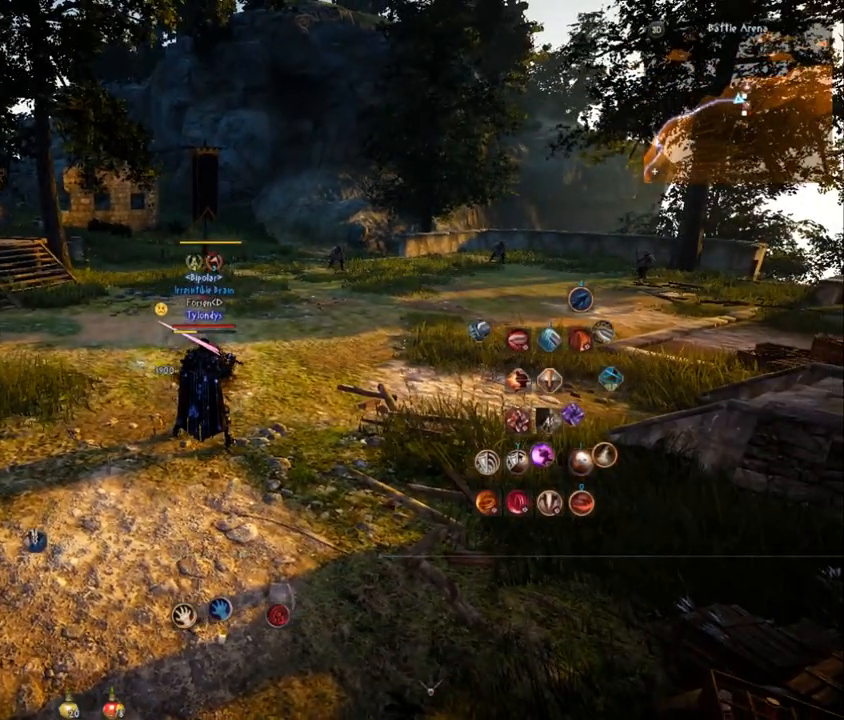
{"keys": ["shift"], "mouse": [], "events": []}
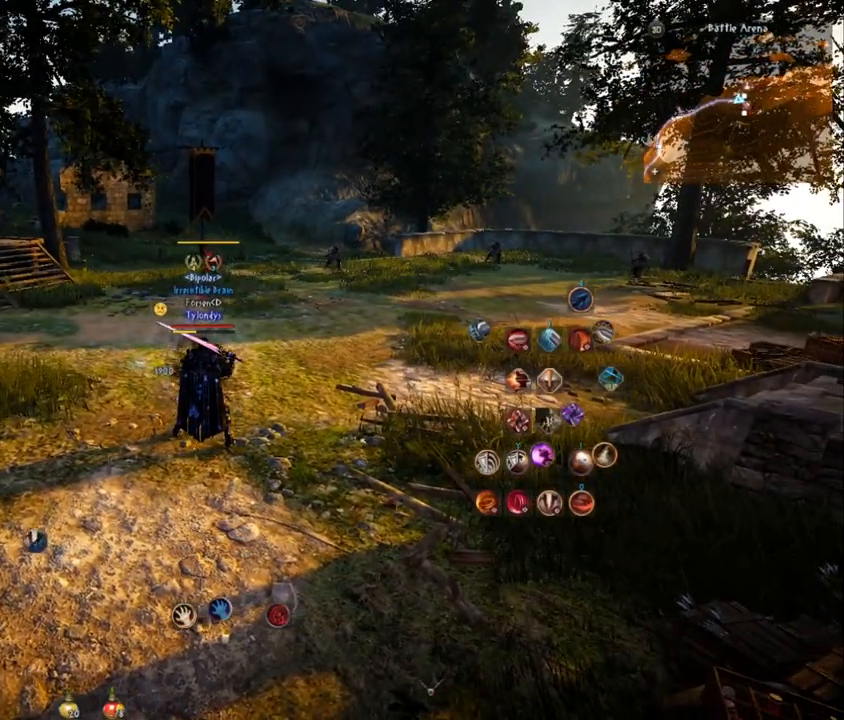
{"keys": [], "mouse": [], "events": [[484, "shift", "up"]]}
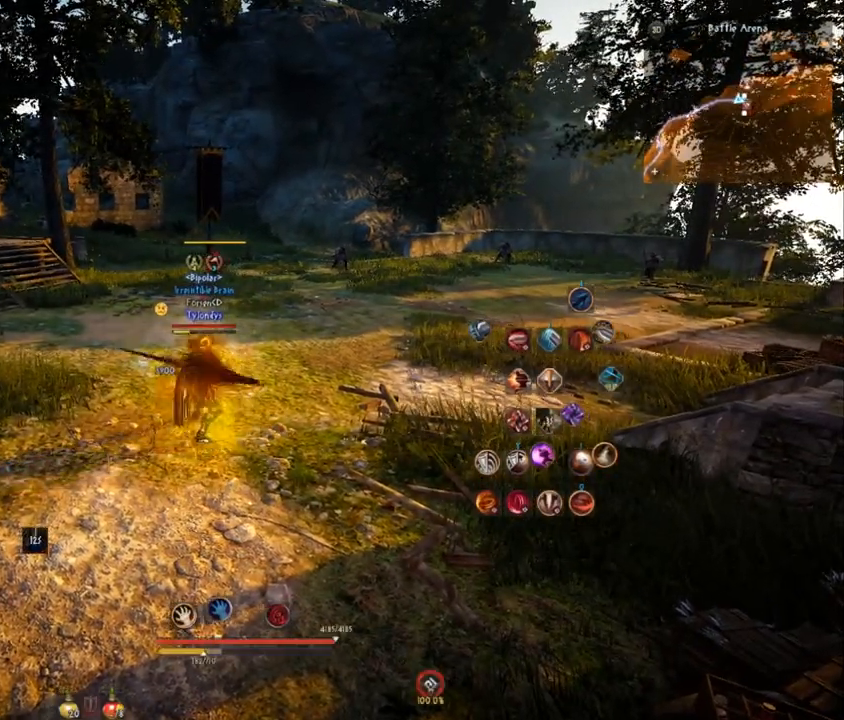
{"keys": [], "mouse": [], "events": []}
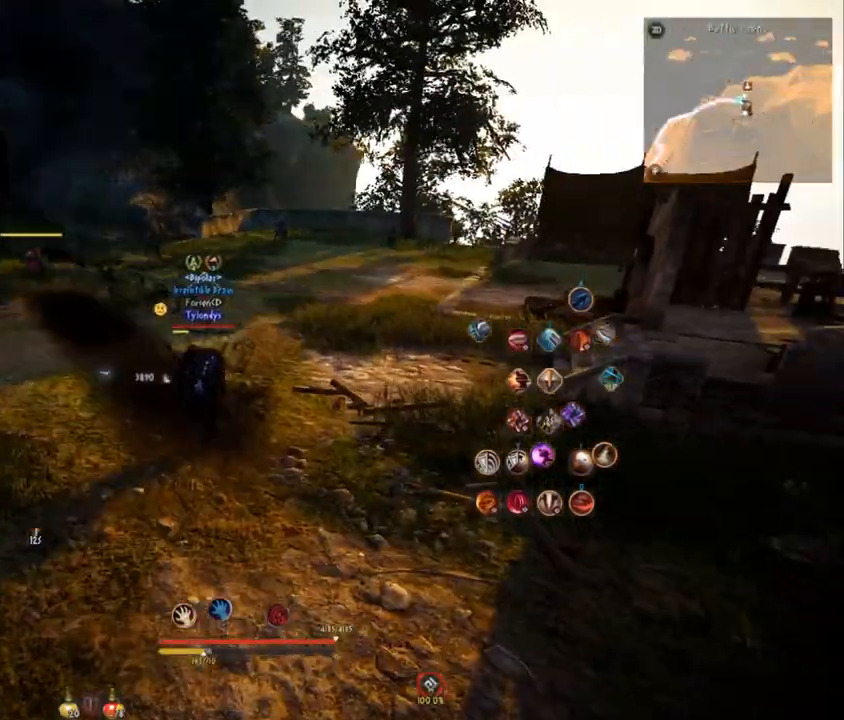
{"keys": [], "mouse": [], "events": [[250, "f", "down"], [250, "s", "down"], [434, "f", "up"], [451, "s", "up"]]}
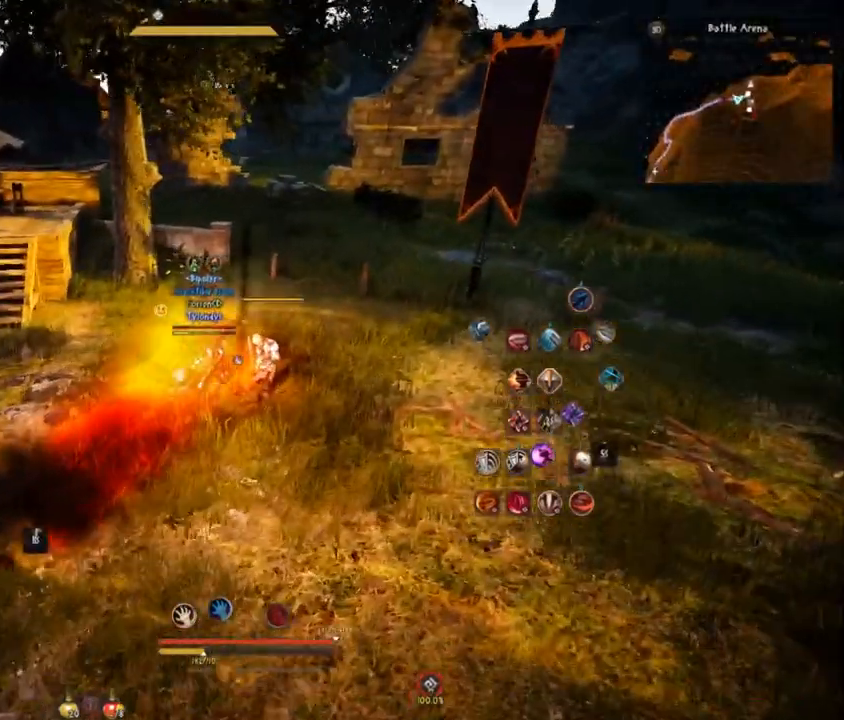
{"keys": [], "mouse": ["right"], "events": [[116, "w", "down"], [166, "mouse_right", "down"], [467, "w", "up"]]}
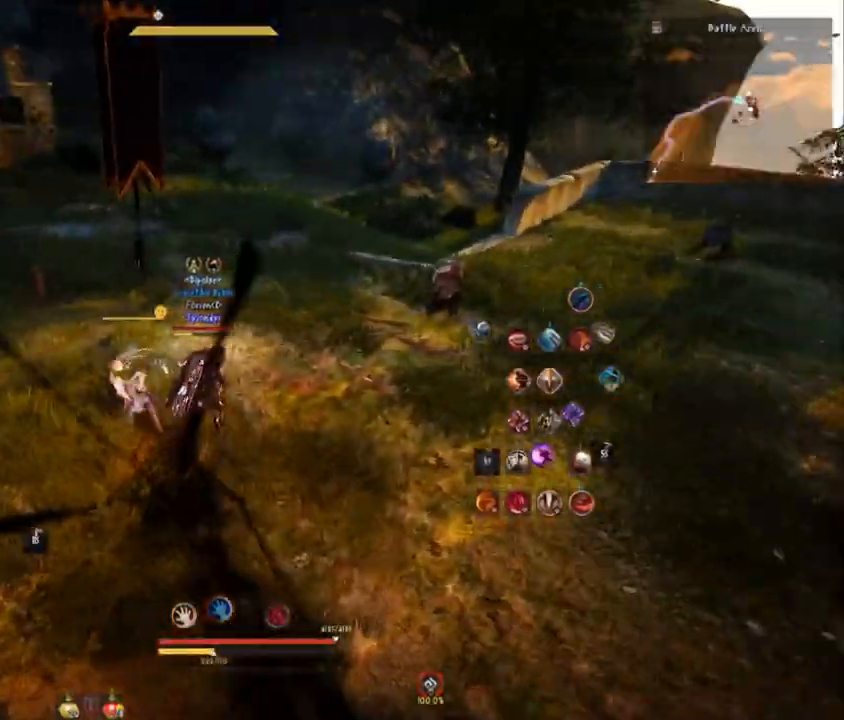
{"keys": ["s"], "mouse": [], "events": [[50, "mouse_right", "up"], [50, "s", "down"], [167, "mouse_left", "down"], [417, "mouse_left", "up"]]}
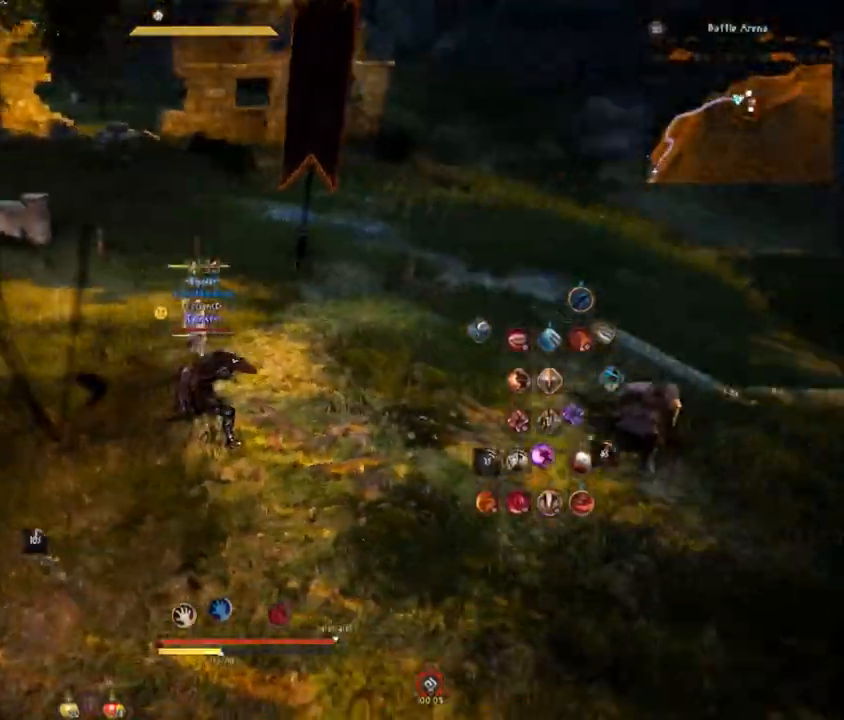
{"keys": ["s"], "mouse": [], "events": []}
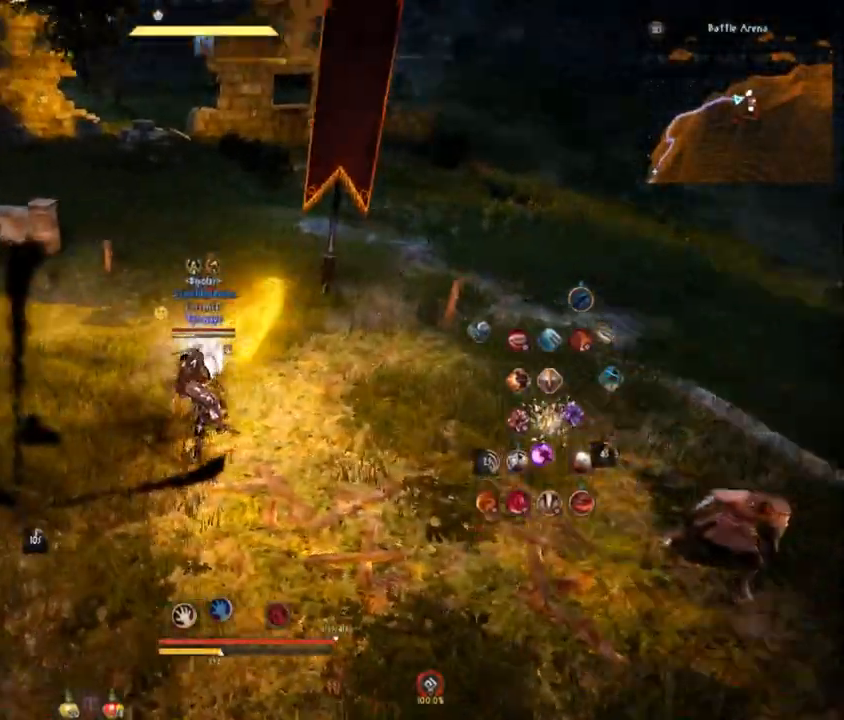
{"keys": ["a"], "mouse": [], "events": [[50, "comma", "down"], [84, "s", "up"], [167, "a", "down"], [250, "comma", "up"], [334, "shift", "down"], [467, "shift", "up"]]}
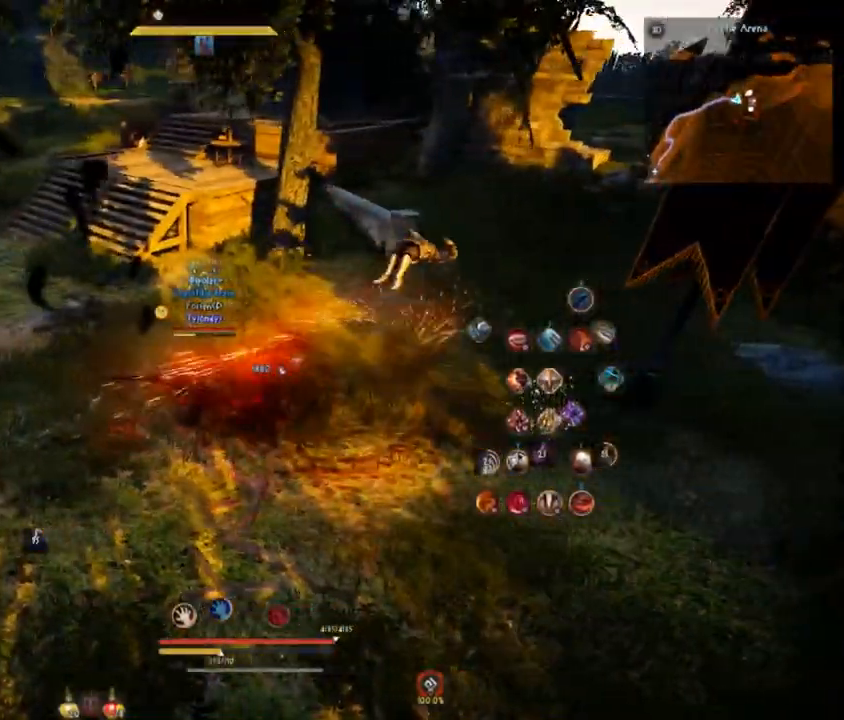
{"keys": ["a"], "mouse": [], "events": []}
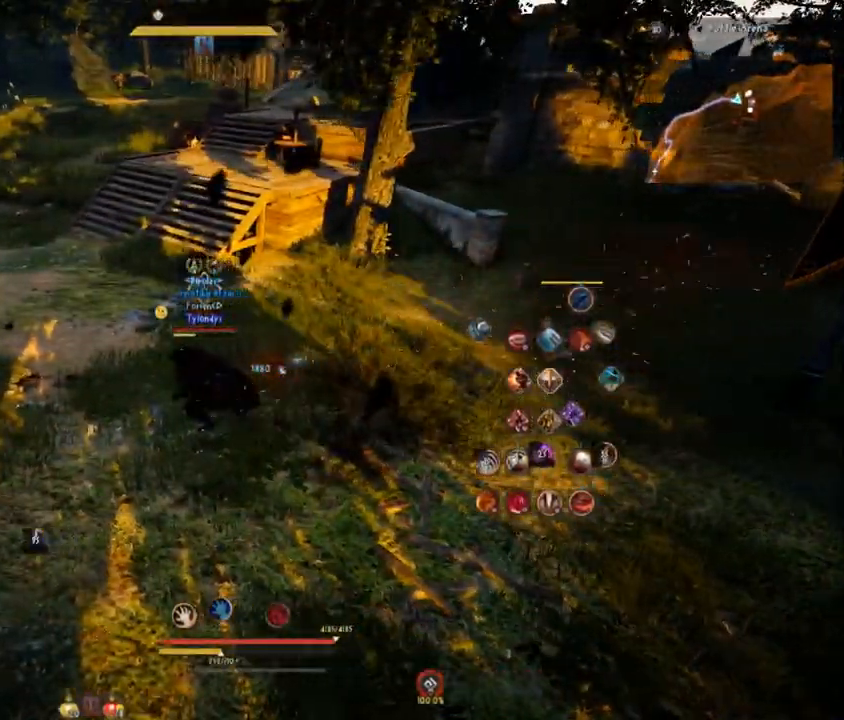
{"keys": ["a"], "mouse": [], "events": []}
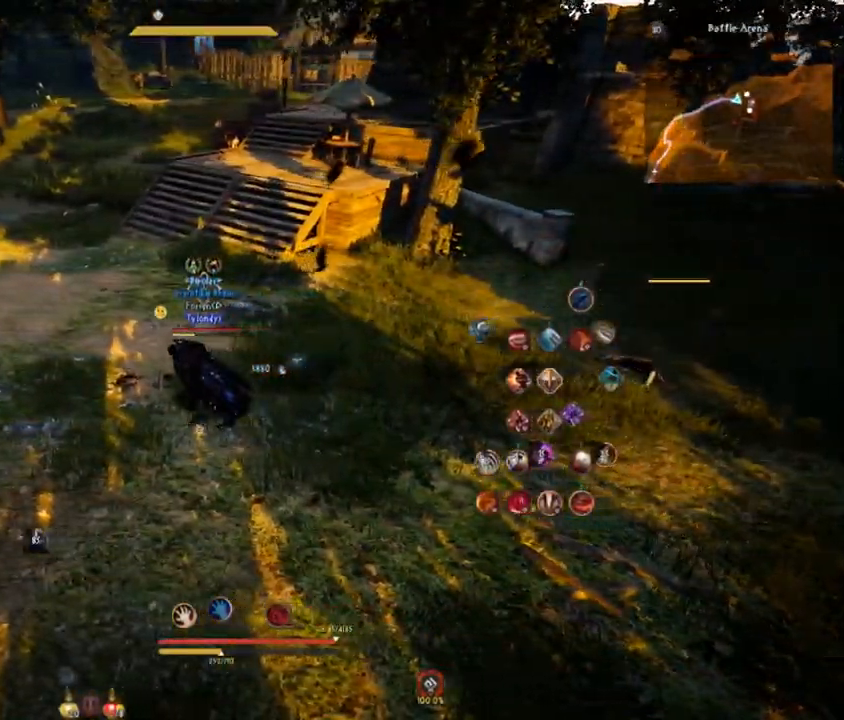
{"keys": [], "mouse": [], "events": [[500, "a", "up"]]}
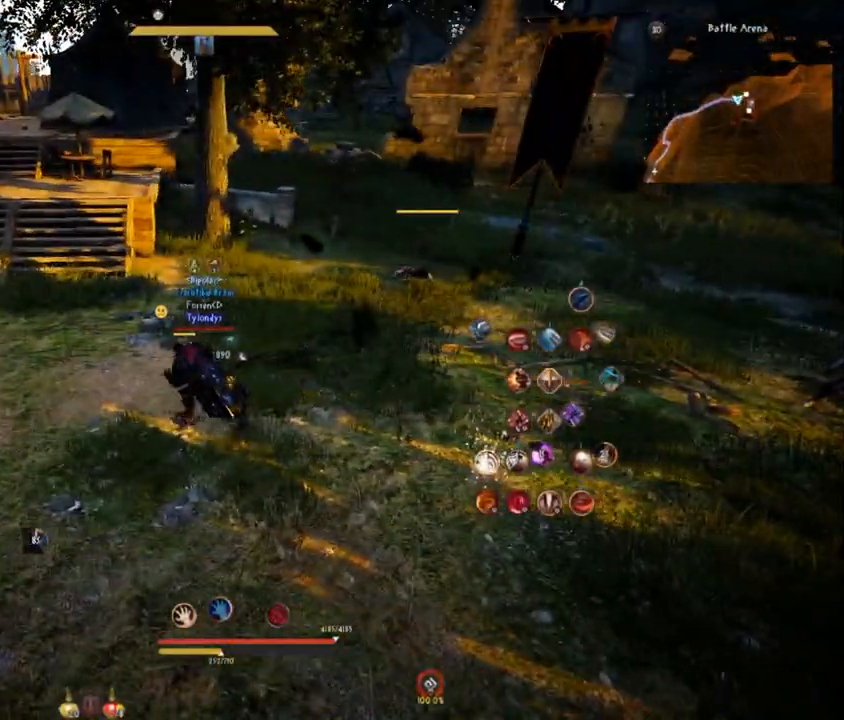
{"keys": [], "mouse": [], "events": []}
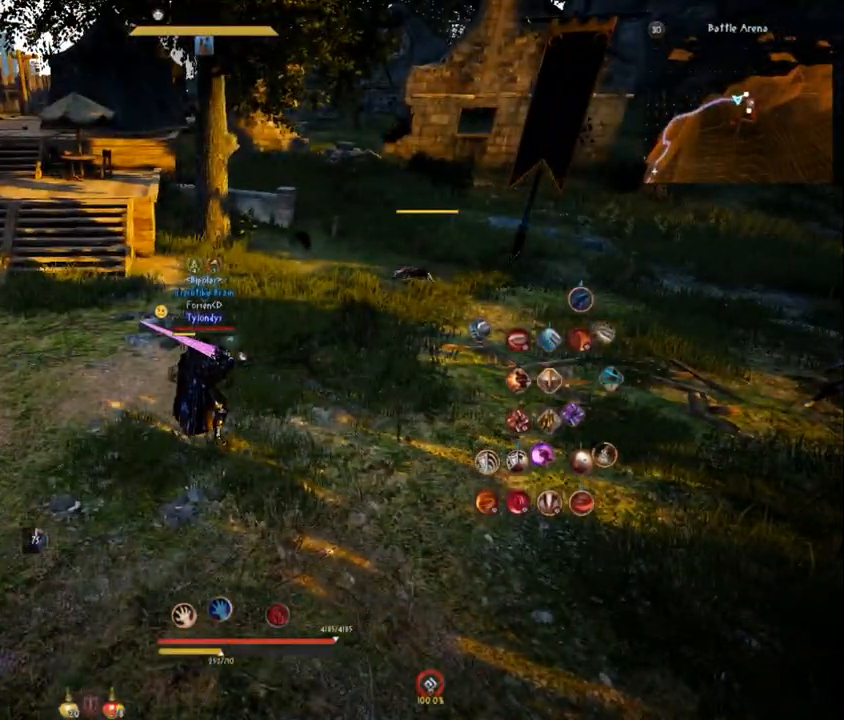
{"keys": [], "mouse": [], "events": []}